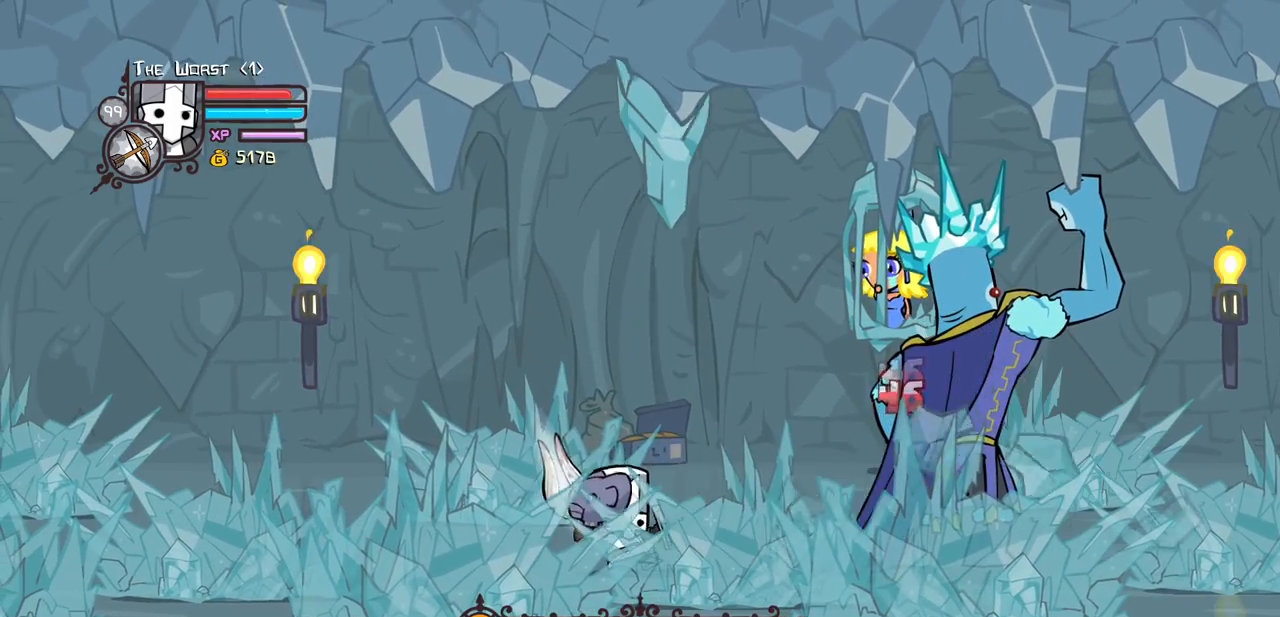
Gameplay with keyboard; each line is a JSON object with the keys held at the frame after it. "events" lists presses ("down") and releases ("up") of "block", "down", "heavy", "item", "iteml", "itemr", "jump", "left", "light", "magic", "right" and "up" between this image and that frame as [ms after this image, input, new state], when the widget could be followed in between. No other keys are recorded. Mouse input is not recorded. Key names are as the overlay labels them; some are game actions (e.g. jump) rather than physical keys.
{"keys": ["heavy"], "events": [[50, "heavy", "up"], [133, "heavy", "down"], [317, "heavy", "up"], [367, "heavy", "down"]]}
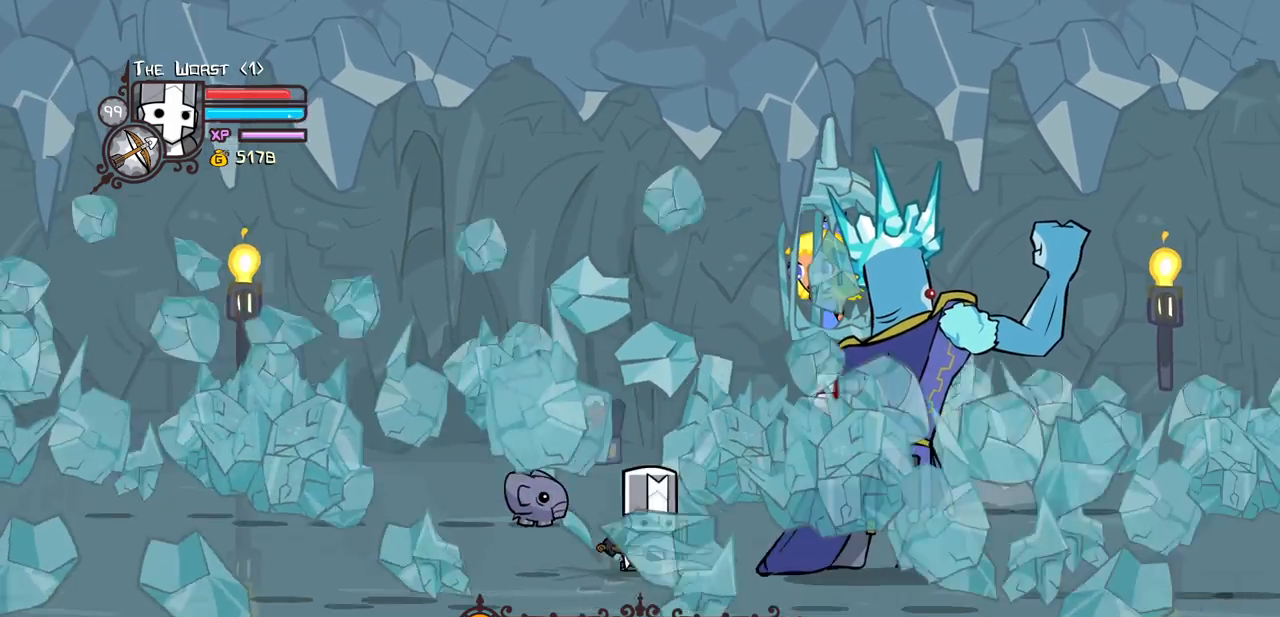
{"keys": ["heavy"], "events": [[150, "heavy", "up"], [200, "heavy", "down"]]}
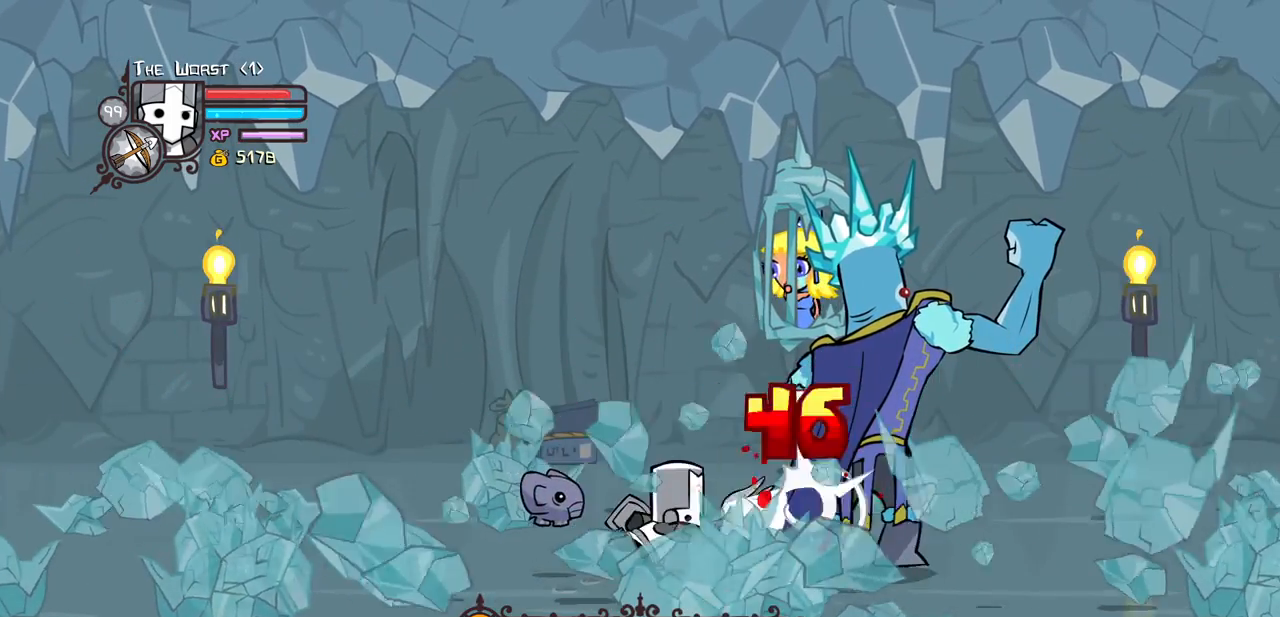
{"keys": ["heavy"], "events": [[83, "heavy", "up"], [83, "light", "down"], [267, "heavy", "down"], [317, "light", "up"]]}
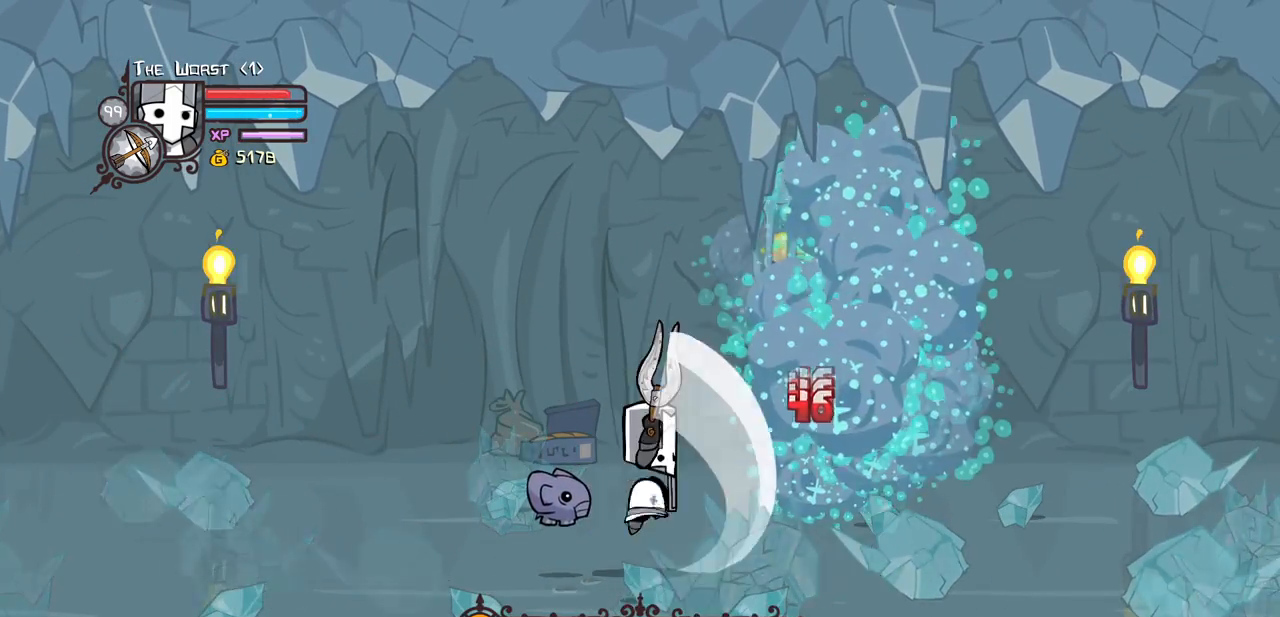
{"keys": ["down", "right"], "events": [[83, "heavy", "up"], [183, "right", "down"], [283, "down", "down"]]}
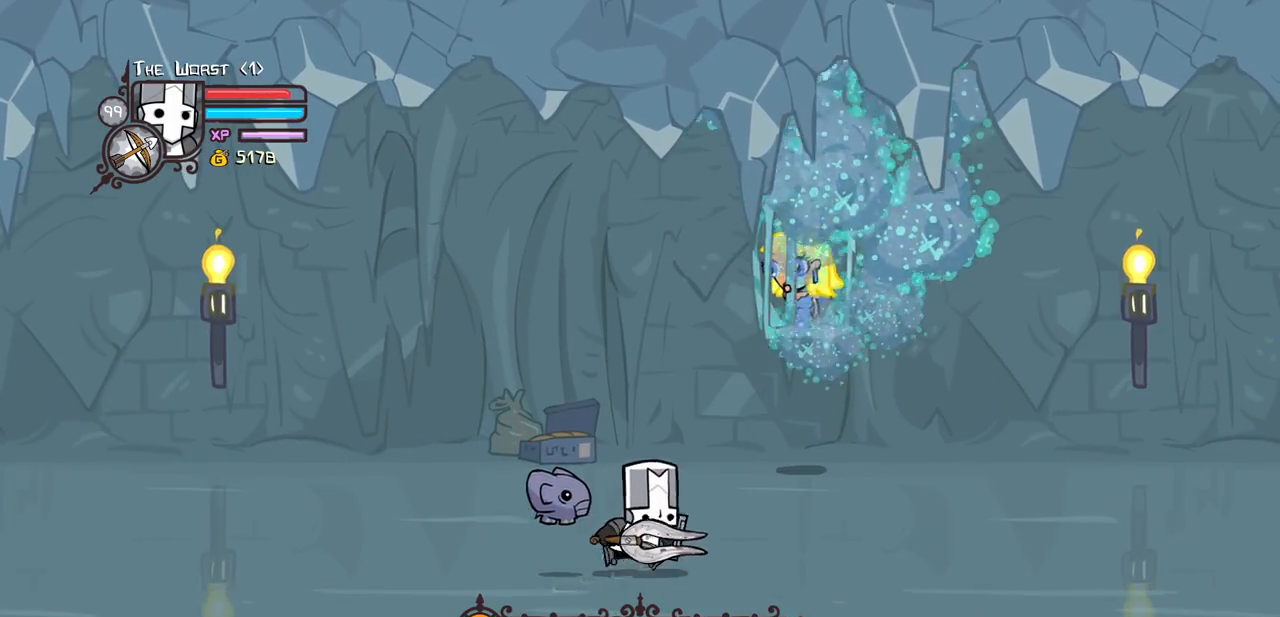
{"keys": ["down", "right"], "events": []}
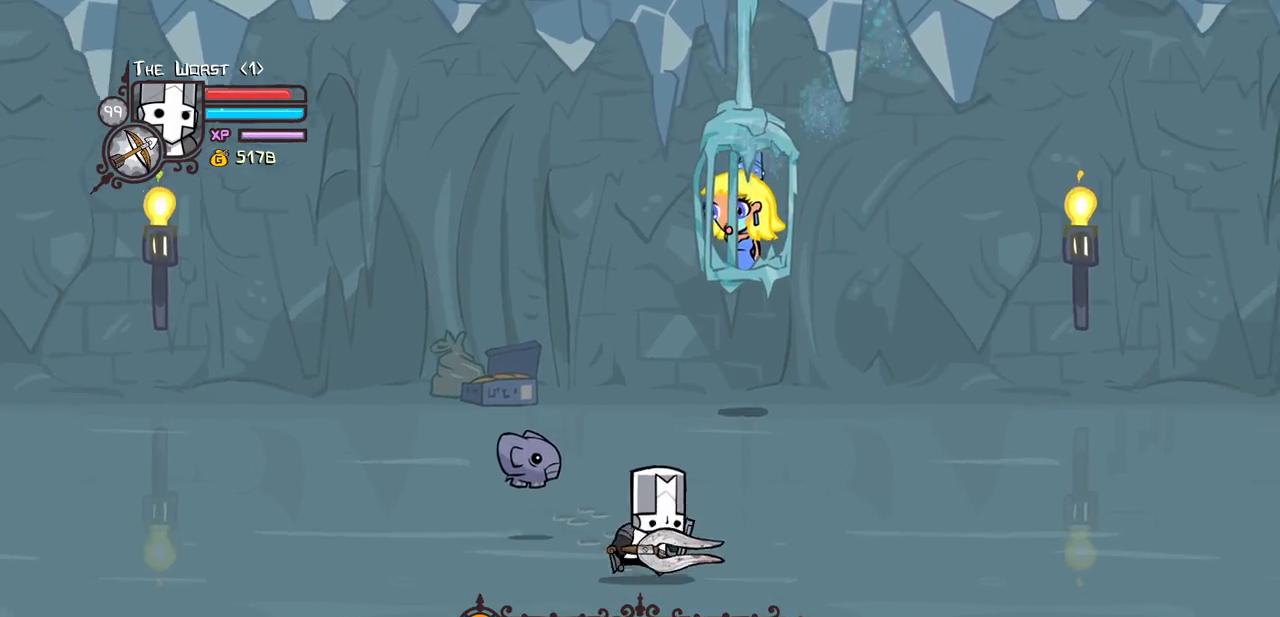
{"keys": ["left", "right"], "events": [[33, "down", "up"], [450, "left", "down"]]}
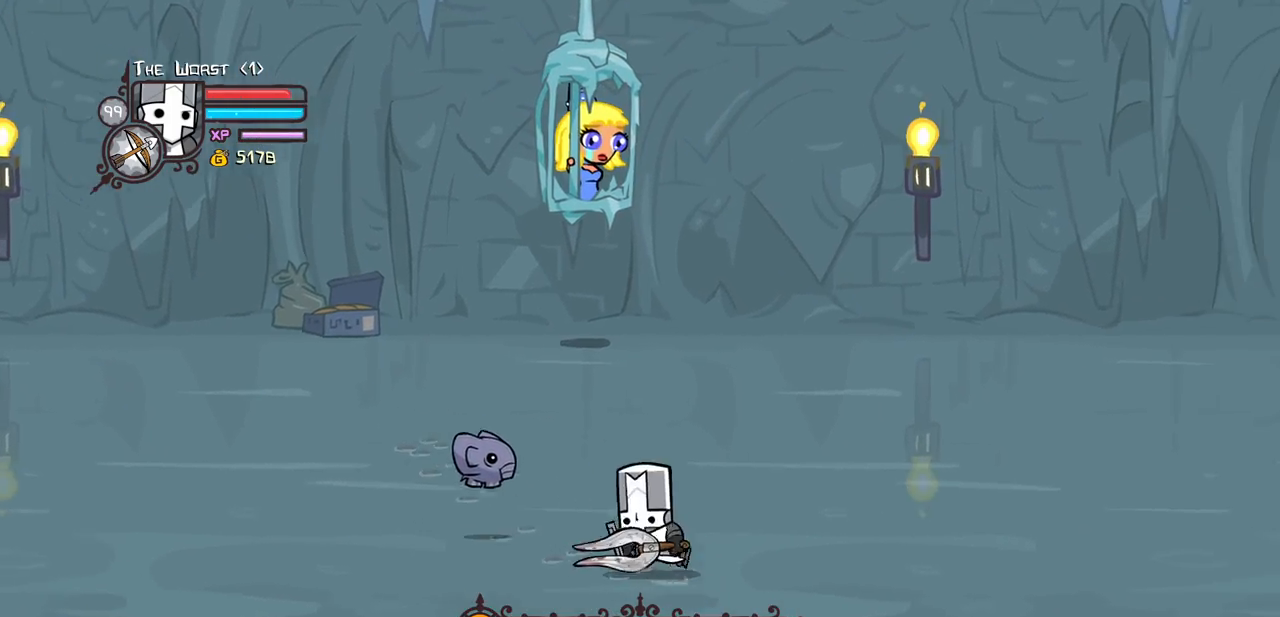
{"keys": ["right"], "events": [[133, "left", "up"]]}
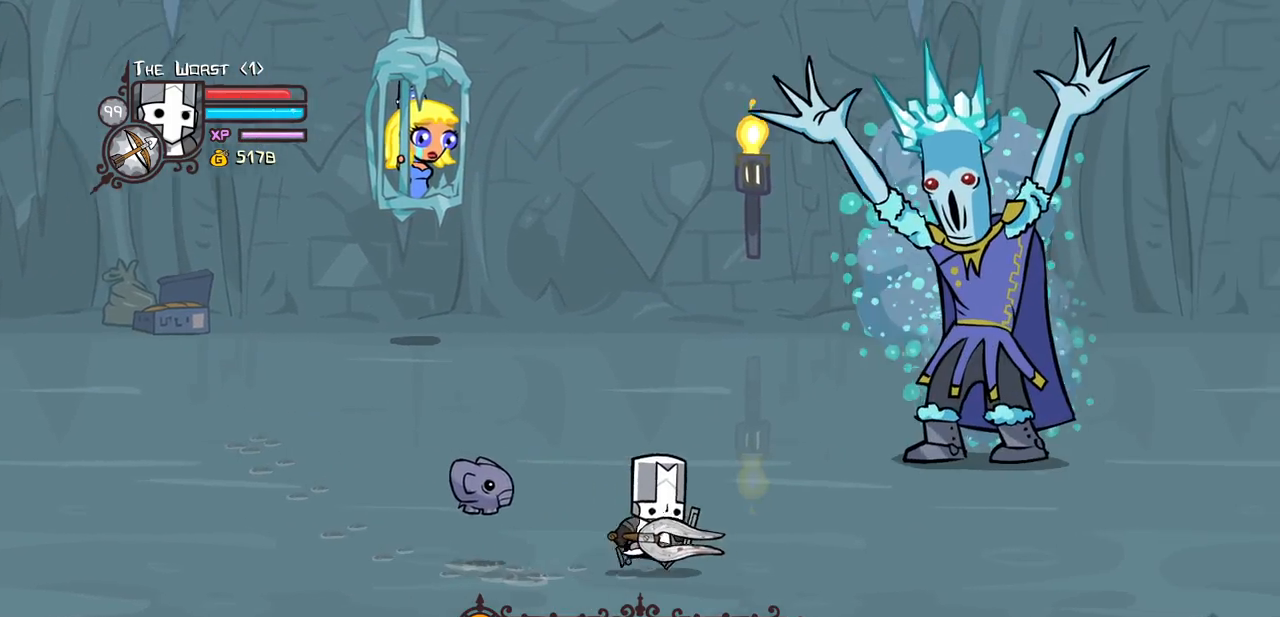
{"keys": ["right", "up"], "events": [[17, "up", "down"], [150, "right", "up"], [300, "right", "down"]]}
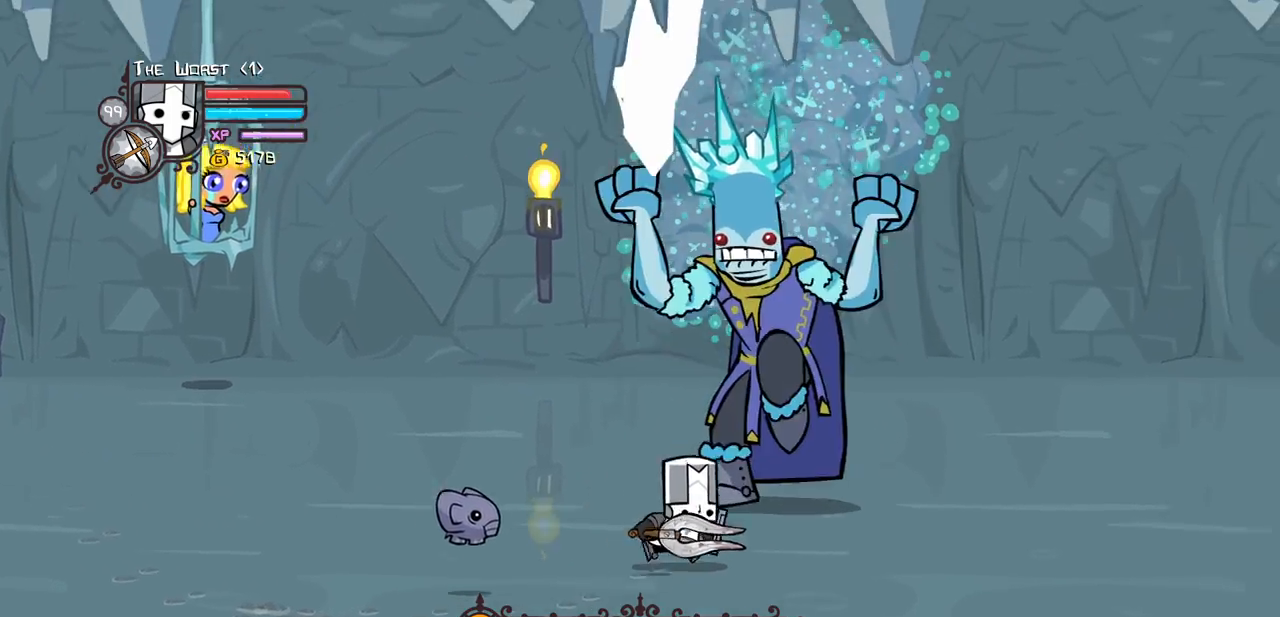
{"keys": ["heavy"], "events": [[33, "right", "up"], [117, "left", "down"], [167, "light", "down"], [267, "heavy", "down"], [317, "up", "up"], [350, "light", "up"], [500, "left", "up"]]}
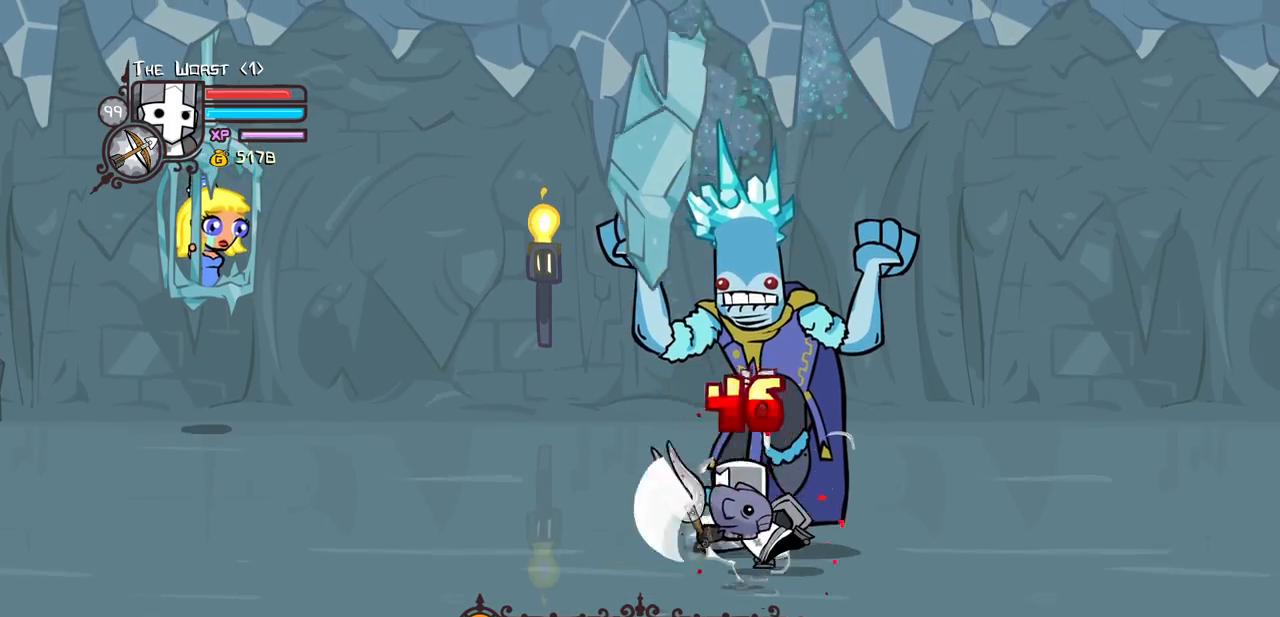
{"keys": ["light"], "events": [[50, "heavy", "up"], [83, "heavy", "down"], [367, "heavy", "up"], [367, "light", "down"]]}
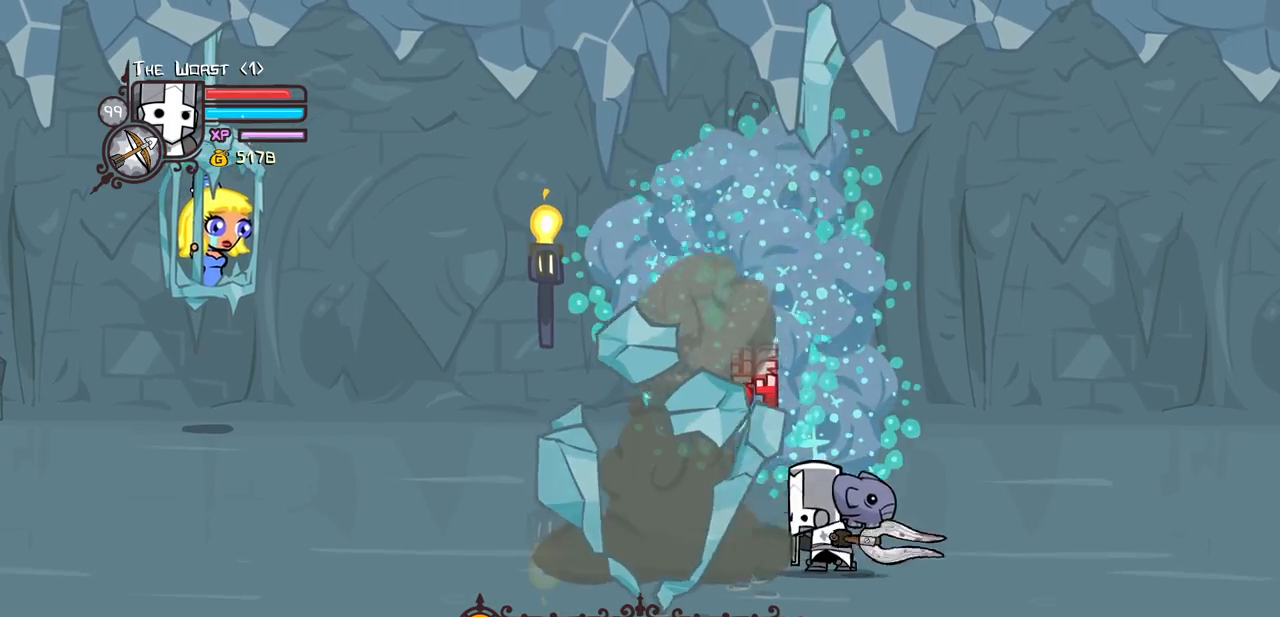
{"keys": ["down", "left", "right"], "events": [[150, "light", "up"], [150, "right", "down"], [250, "down", "down"], [483, "left", "down"]]}
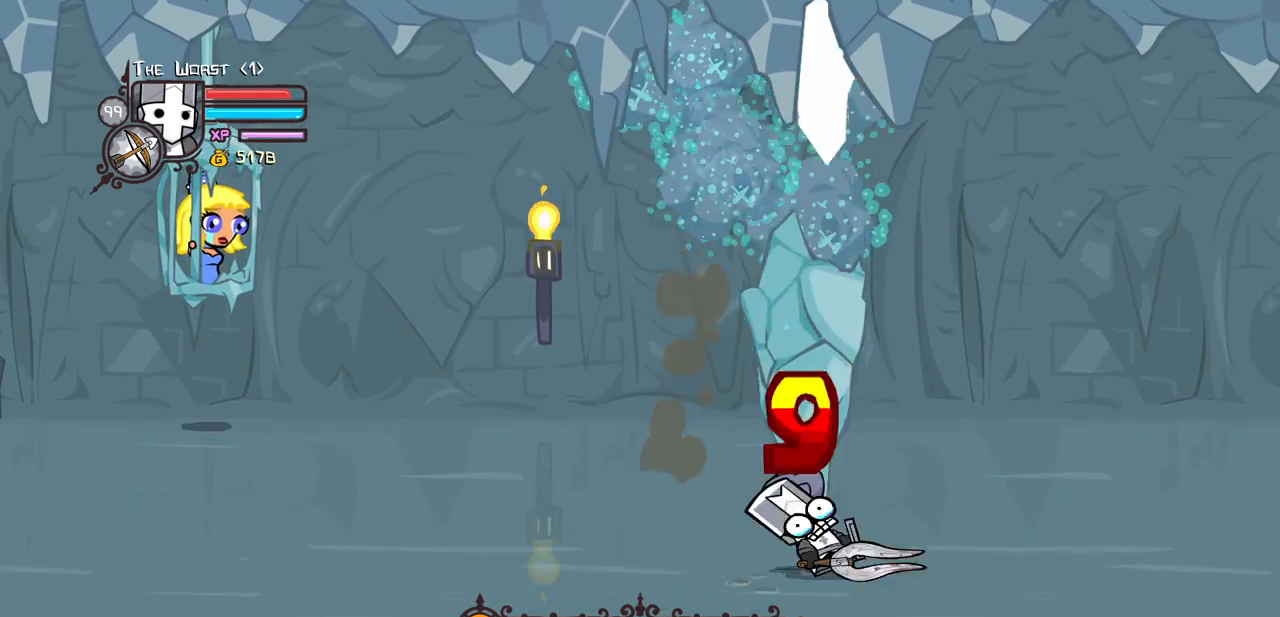
{"keys": ["down", "left"], "events": [[83, "right", "up"]]}
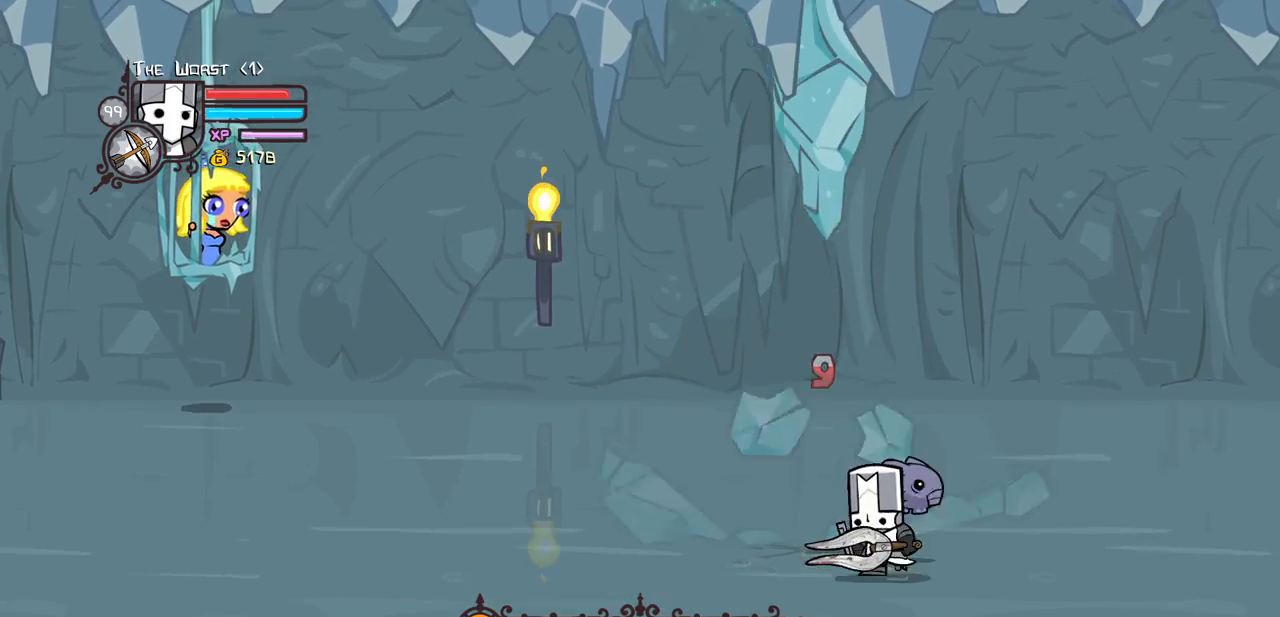
{"keys": [], "events": [[183, "right", "down"], [233, "left", "up"], [283, "down", "up"], [467, "right", "up"]]}
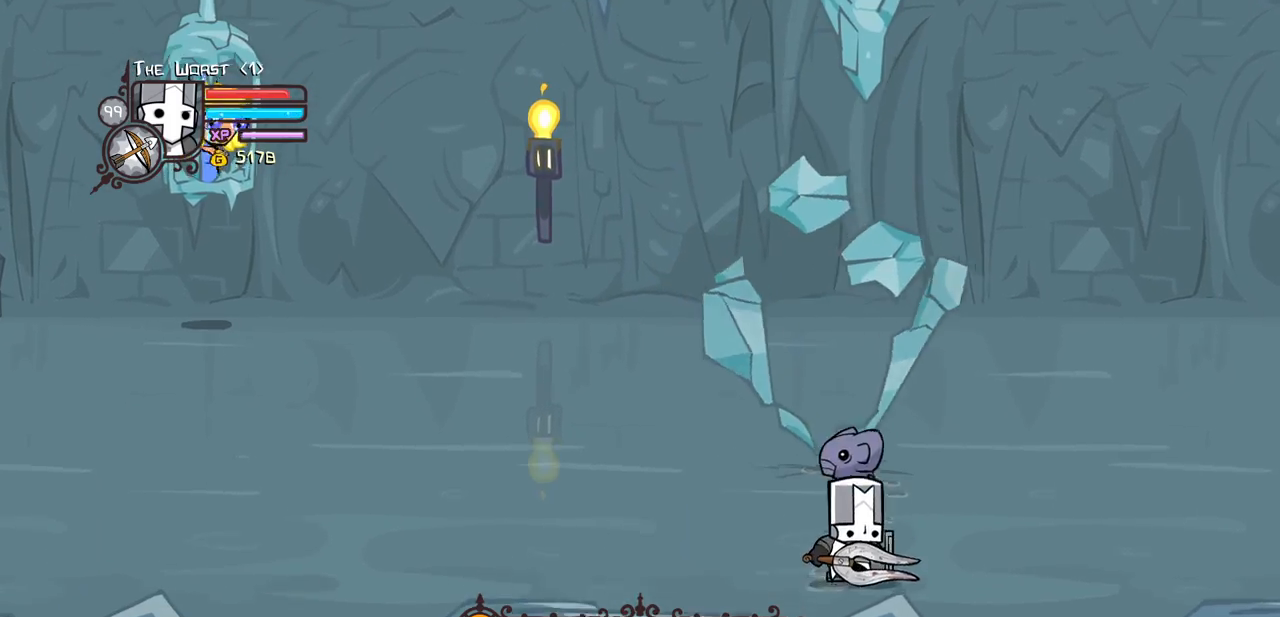
{"keys": [], "events": [[100, "right", "down"], [250, "down", "down"], [433, "down", "up"], [433, "right", "up"]]}
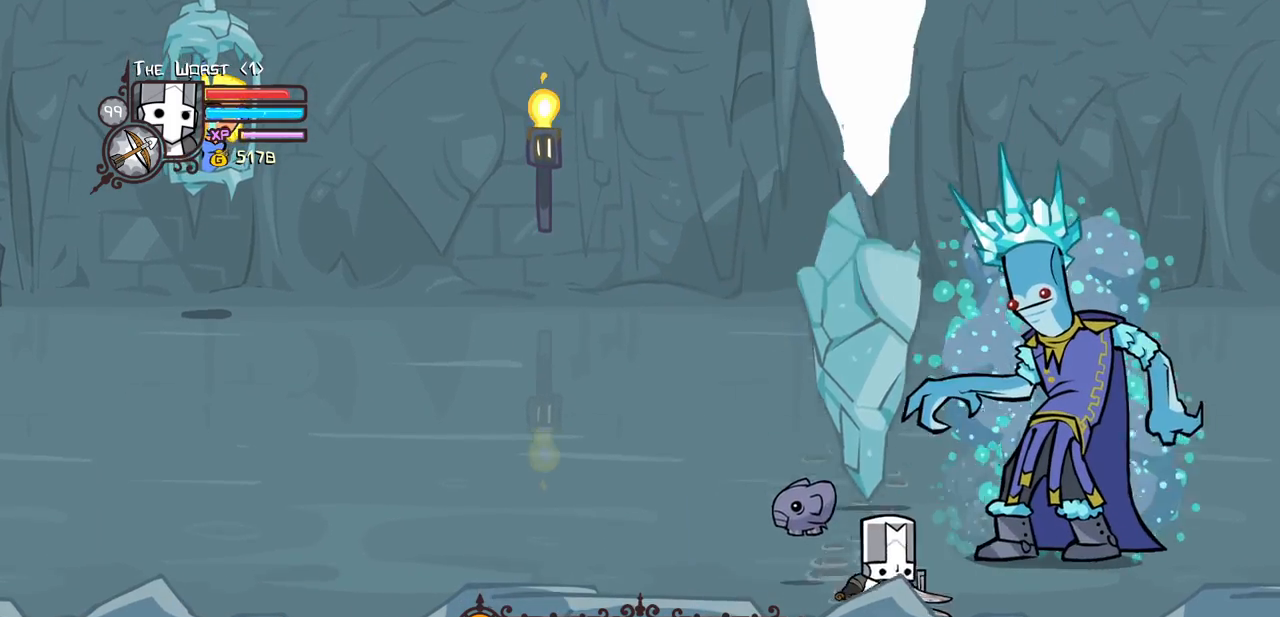
{"keys": ["right", "up"], "events": [[33, "right", "down"], [167, "up", "down"]]}
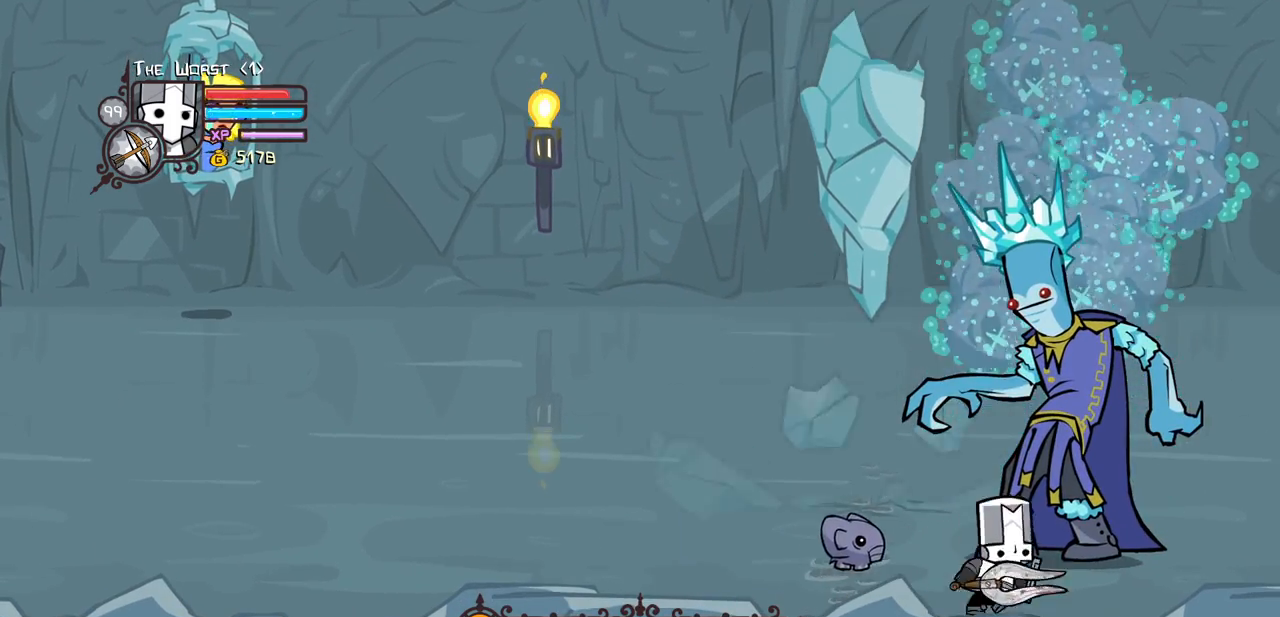
{"keys": ["light"], "events": [[133, "right", "up"], [133, "up", "up"], [183, "light", "down"], [233, "left", "down"], [333, "left", "up"], [333, "light", "up"], [367, "light", "down"]]}
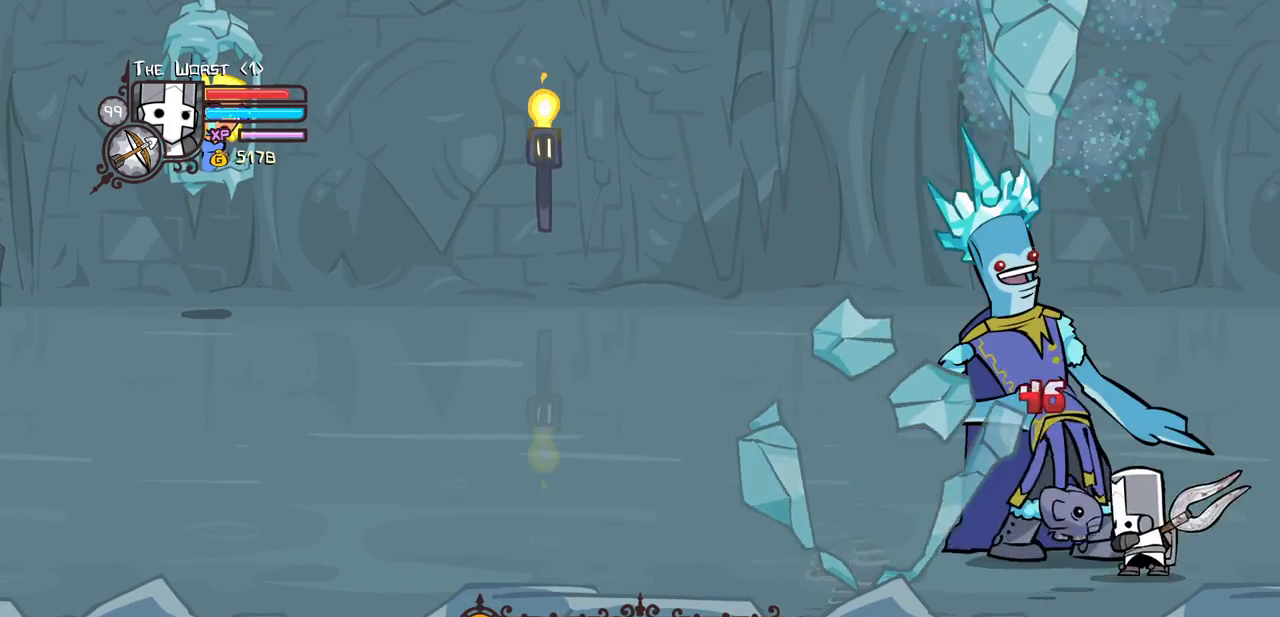
{"keys": ["heavy"], "events": [[100, "light", "up"], [150, "light", "down"], [383, "heavy", "down"], [433, "light", "up"]]}
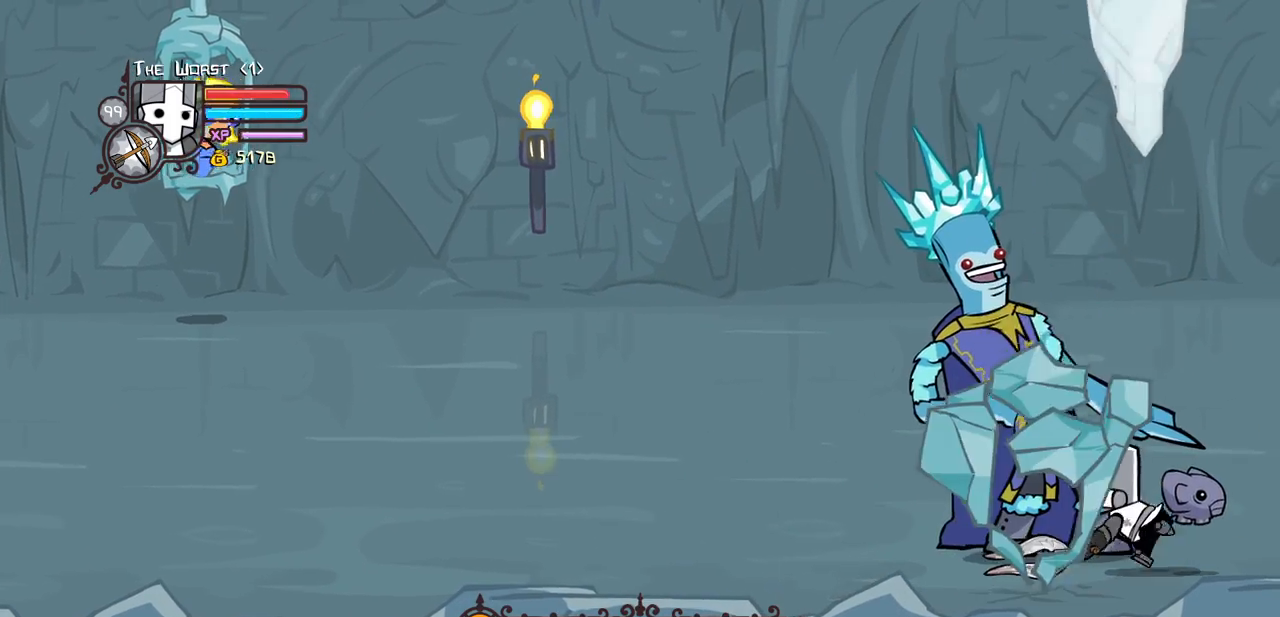
{"keys": ["heavy"], "events": [[300, "heavy", "up"], [350, "heavy", "down"]]}
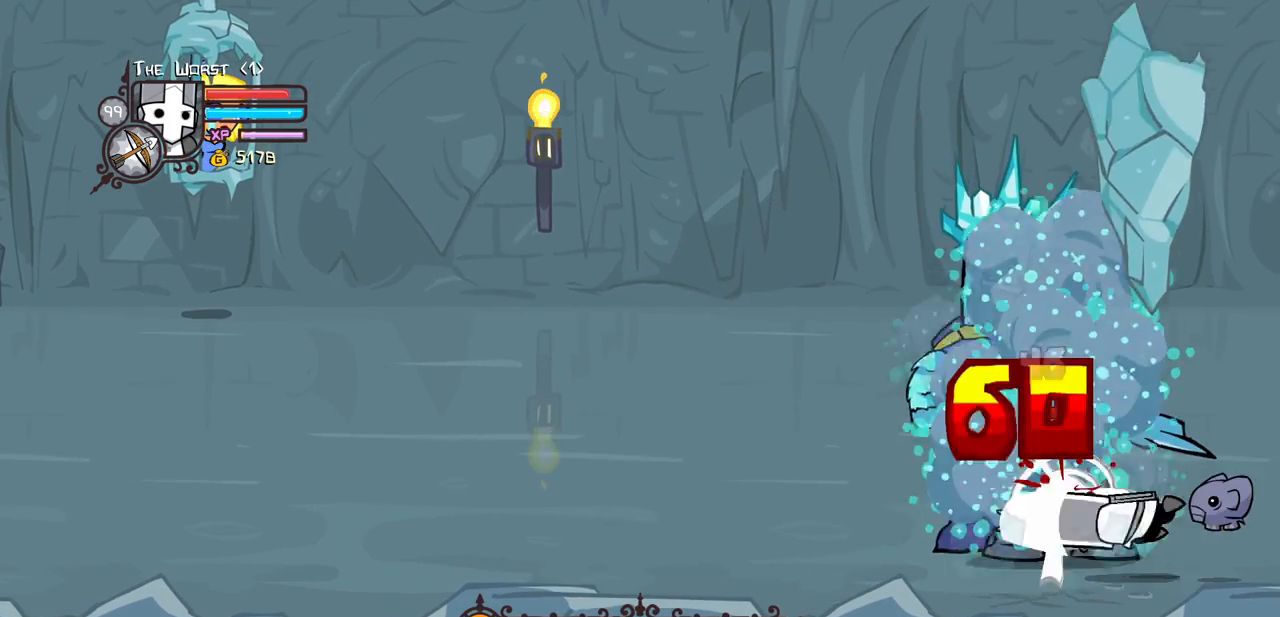
{"keys": ["left", "up"], "events": [[317, "left", "down"], [317, "up", "down"], [367, "heavy", "up"]]}
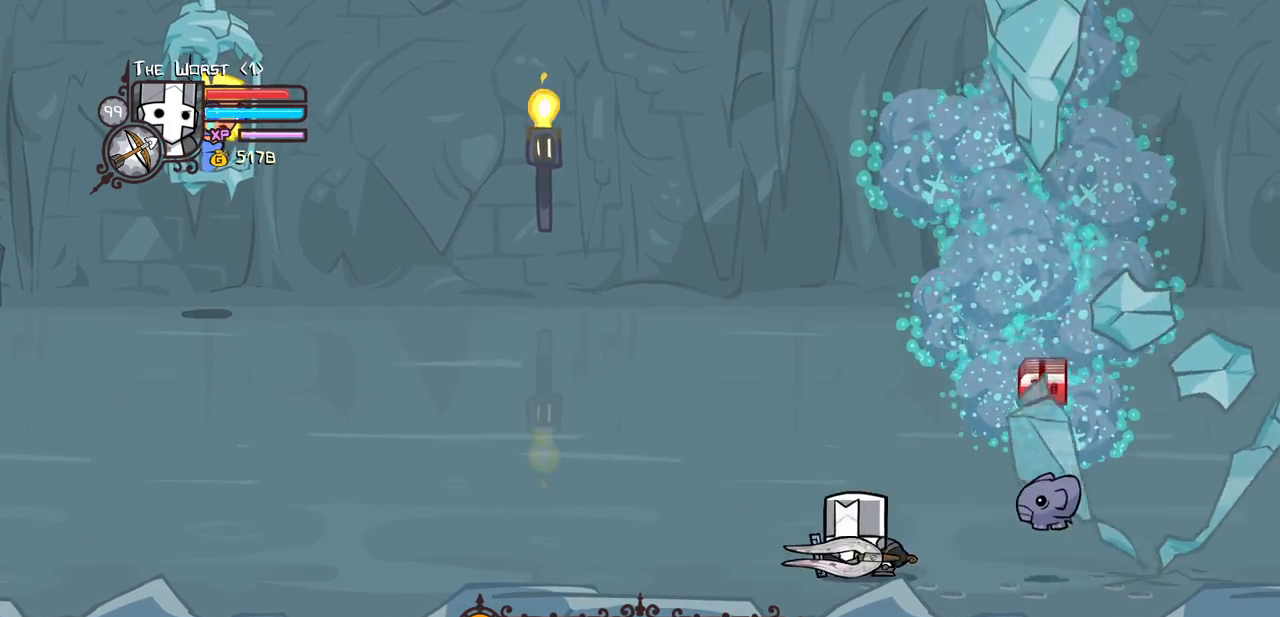
{"keys": ["left", "up"], "events": []}
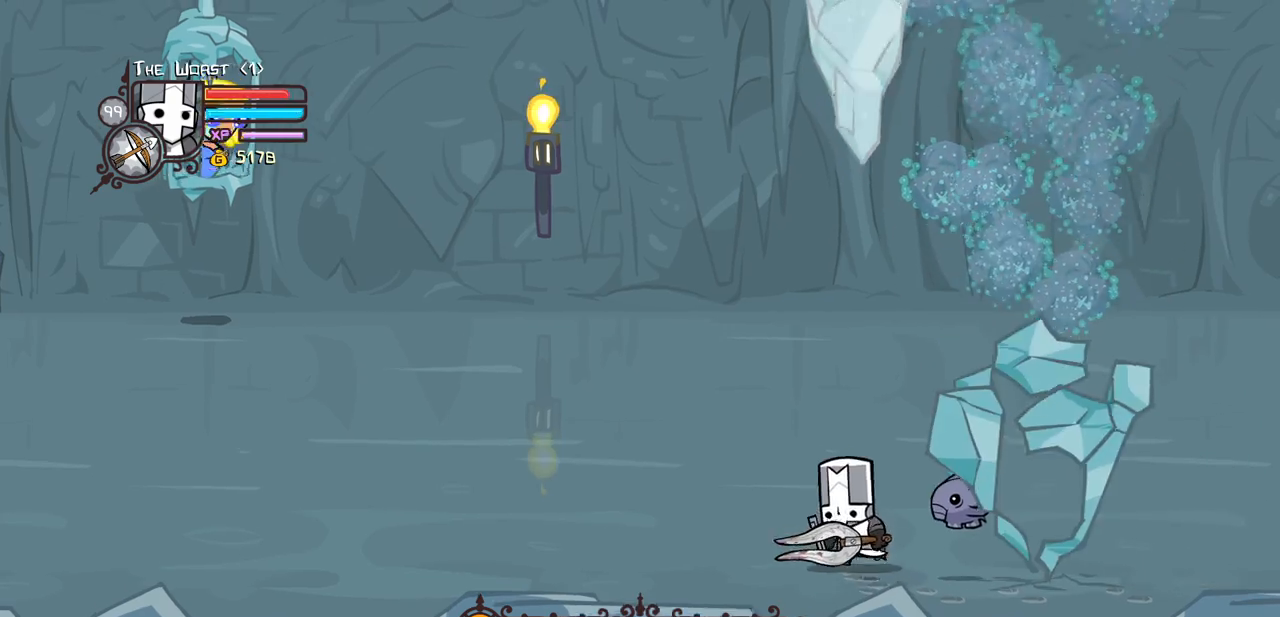
{"keys": ["left"], "events": [[167, "up", "up"]]}
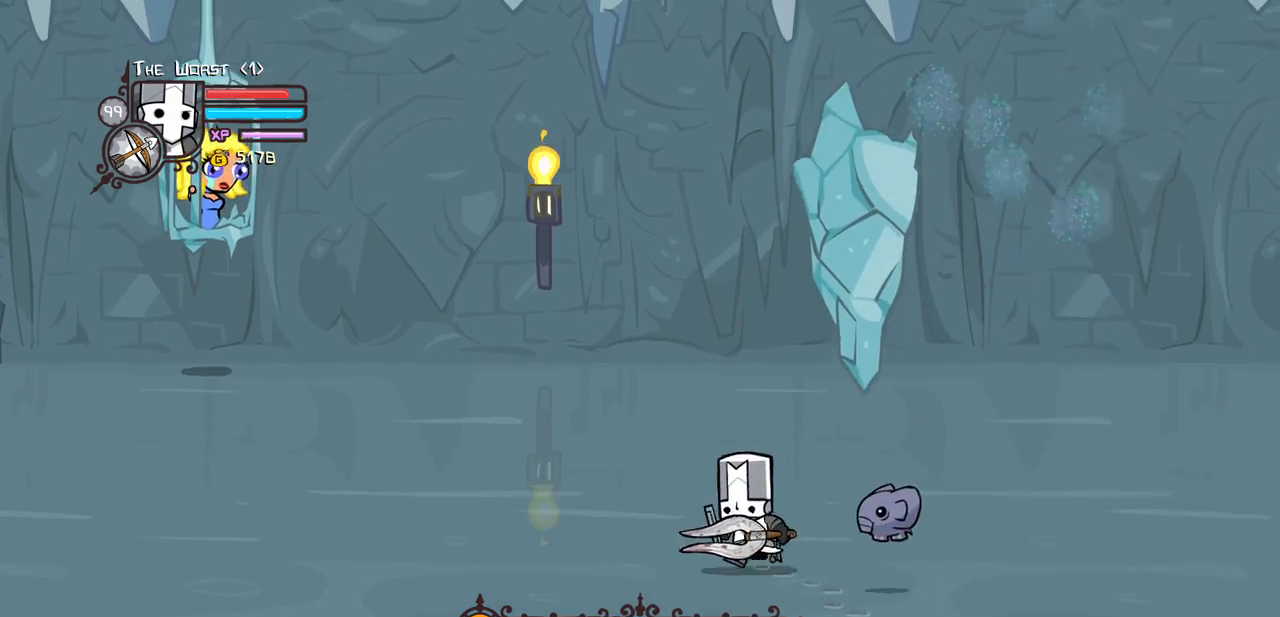
{"keys": [], "events": [[317, "left", "up"]]}
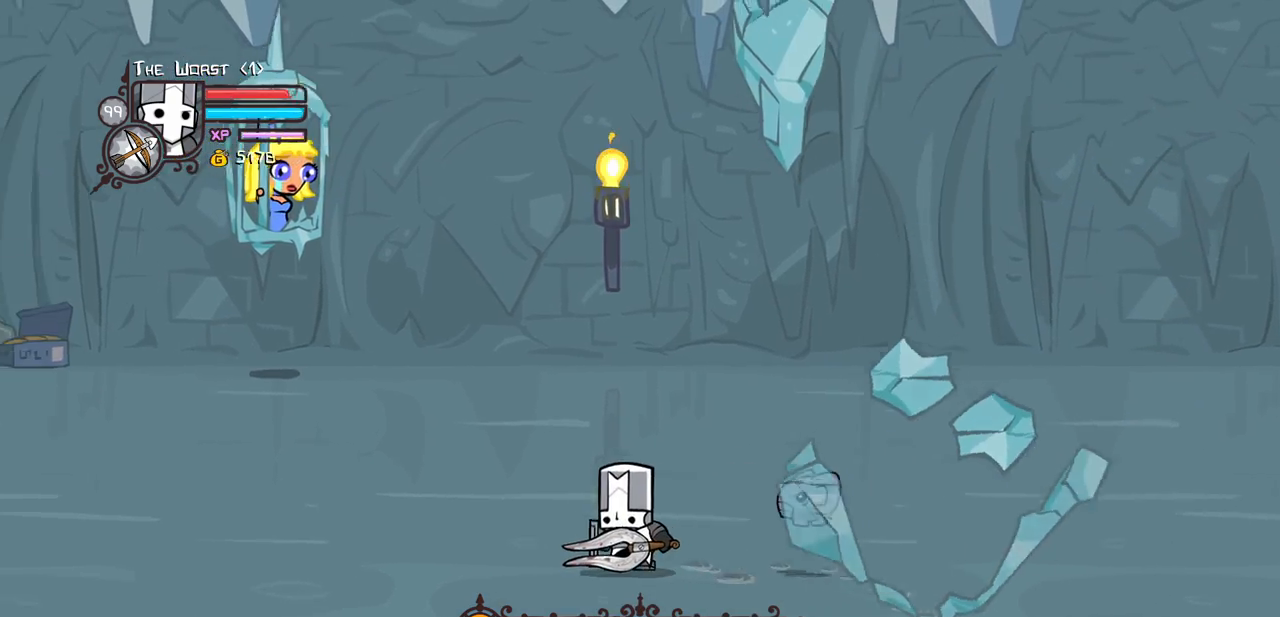
{"keys": ["left"], "events": [[483, "left", "down"]]}
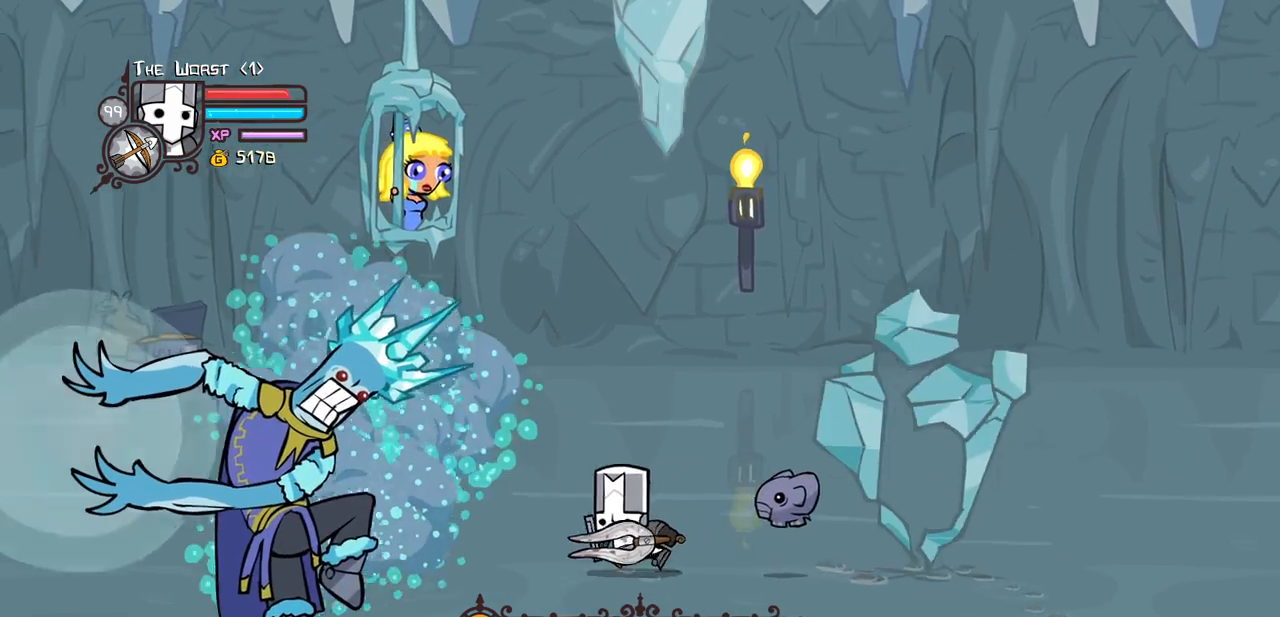
{"keys": []}
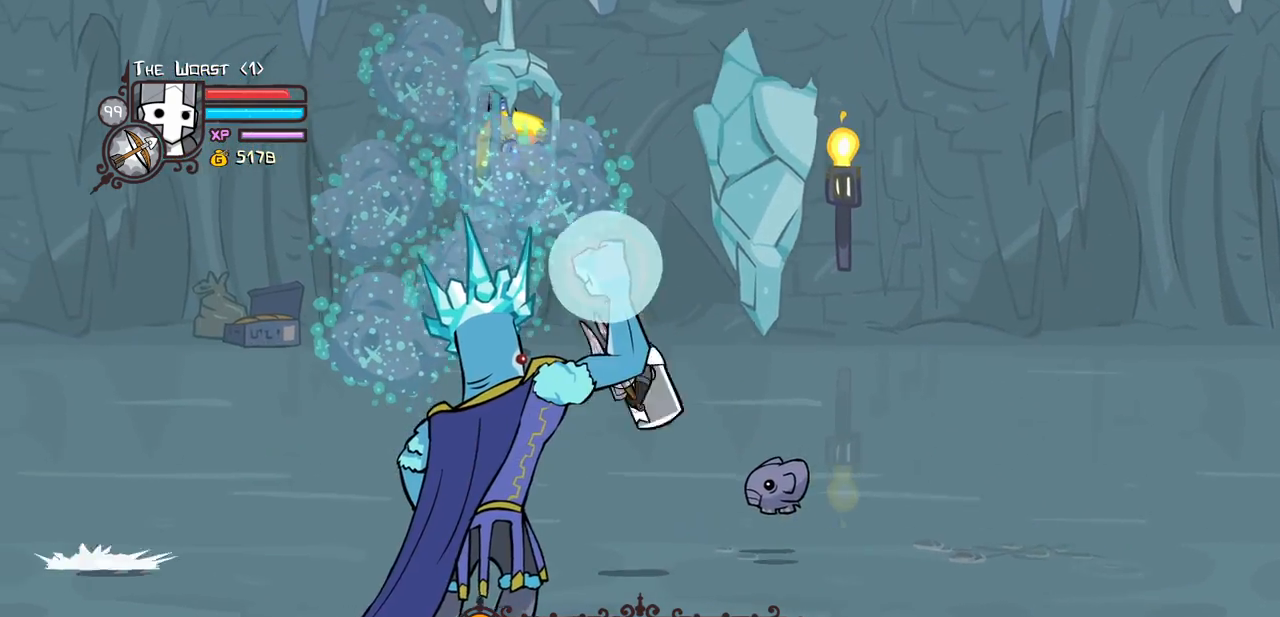
{"keys": ["down", "left"], "events": [[233, "down", "down"], [367, "left", "down"]]}
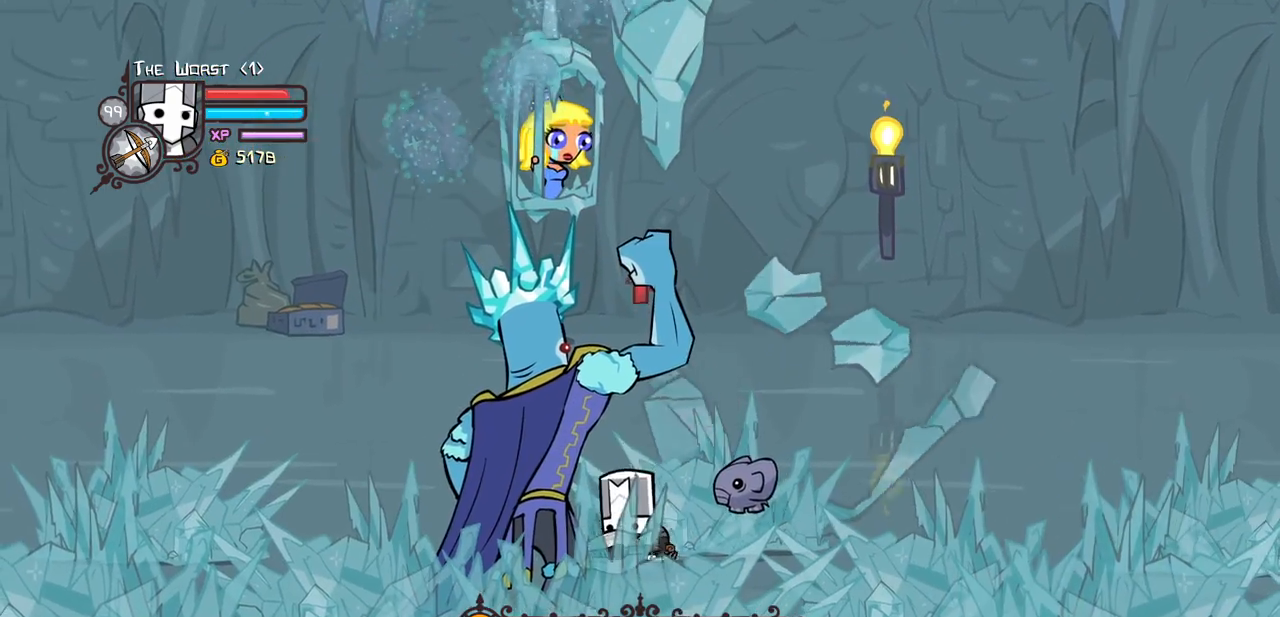
{"keys": ["light"], "events": [[200, "down", "up"], [200, "light", "down"], [250, "left", "up"], [383, "light", "up"], [433, "light", "down"]]}
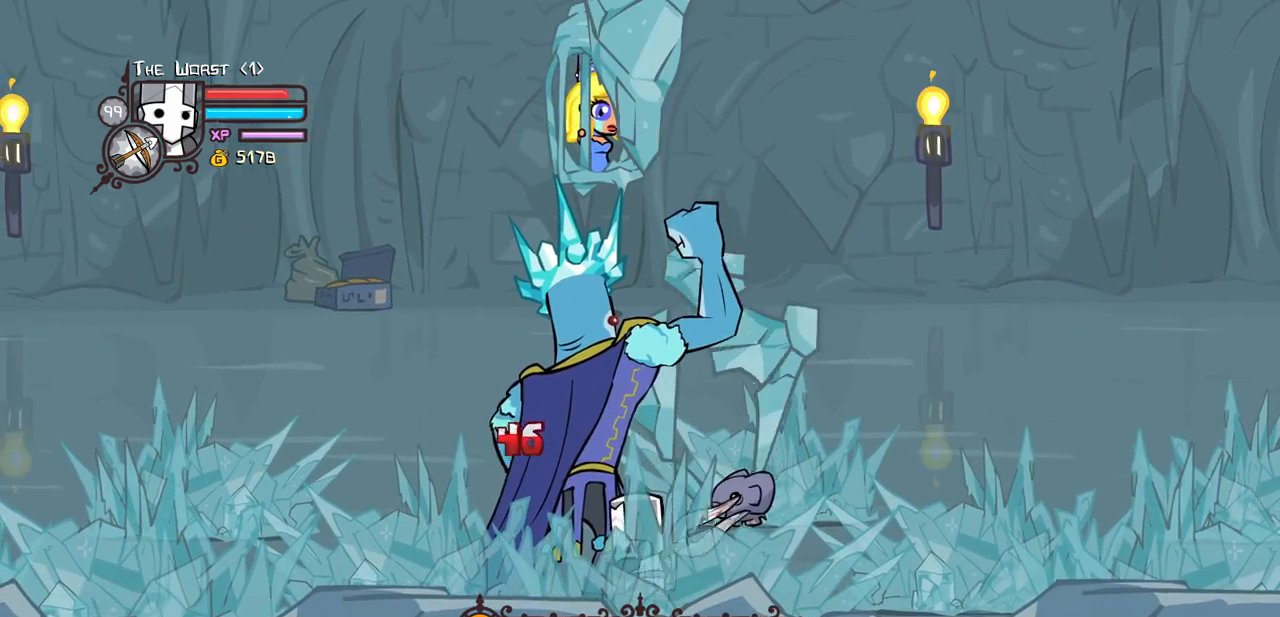
{"keys": ["heavy"], "events": [[117, "light", "up"], [167, "light", "down"], [450, "heavy", "down"], [450, "light", "up"]]}
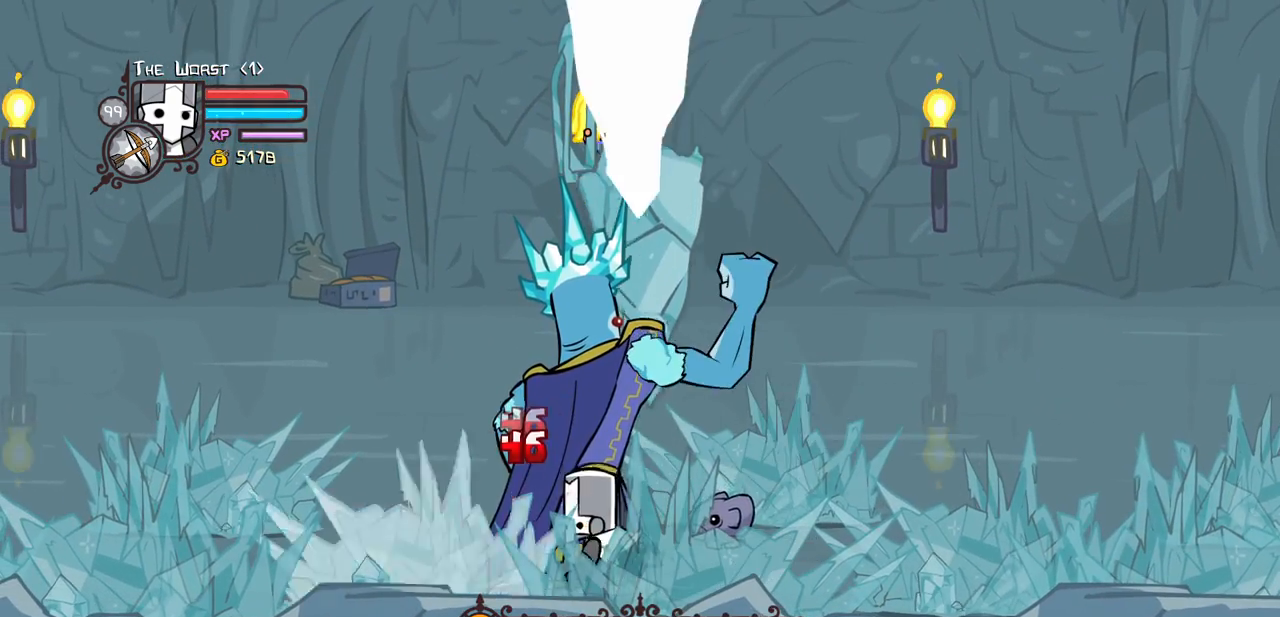
{"keys": ["heavy"], "events": [[367, "heavy", "up"], [467, "heavy", "down"]]}
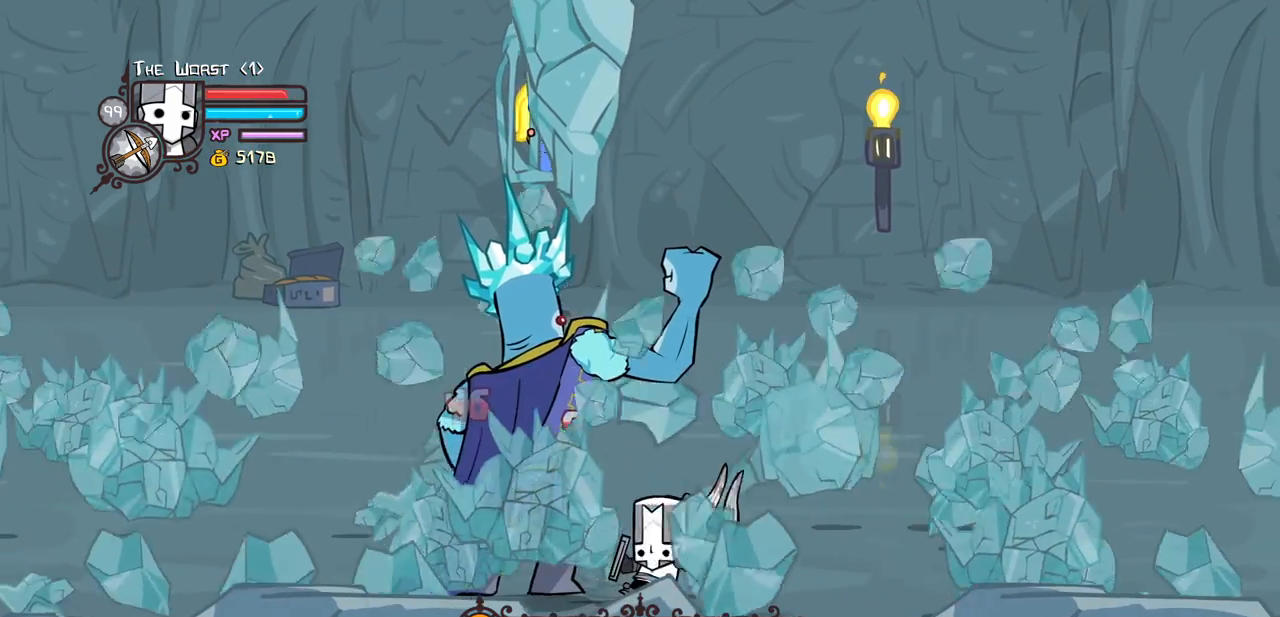
{"keys": ["heavy"], "events": [[250, "heavy", "up"], [300, "heavy", "down"]]}
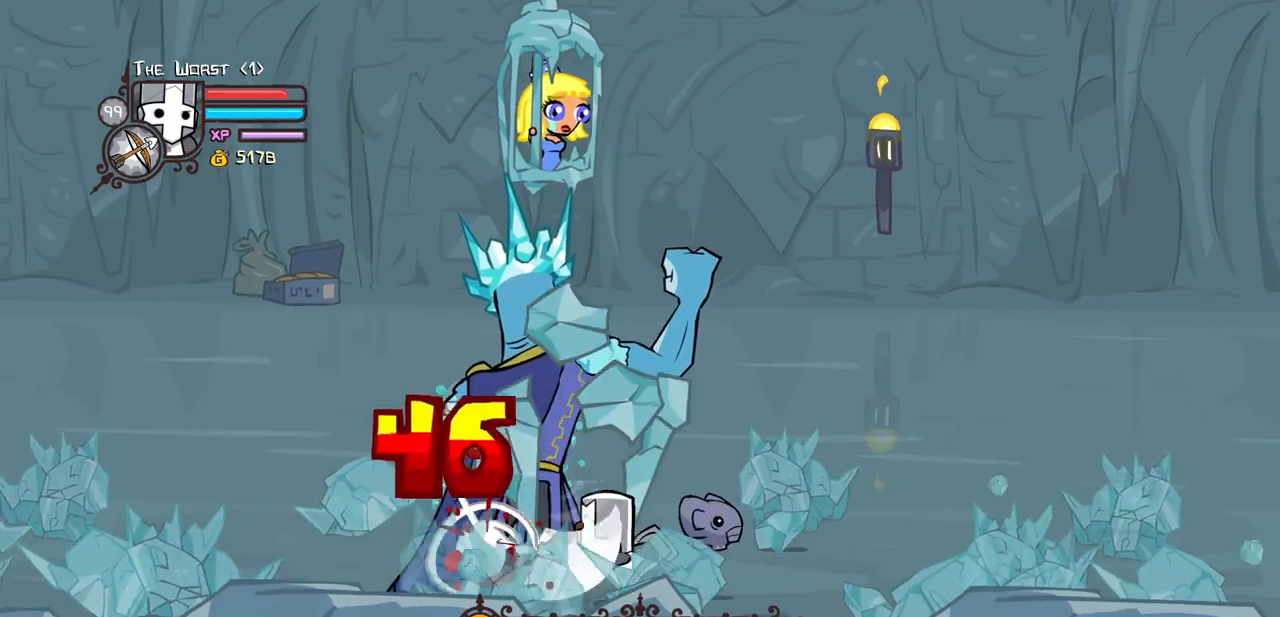
{"keys": ["up"], "events": [[117, "heavy", "up"], [267, "up", "down"]]}